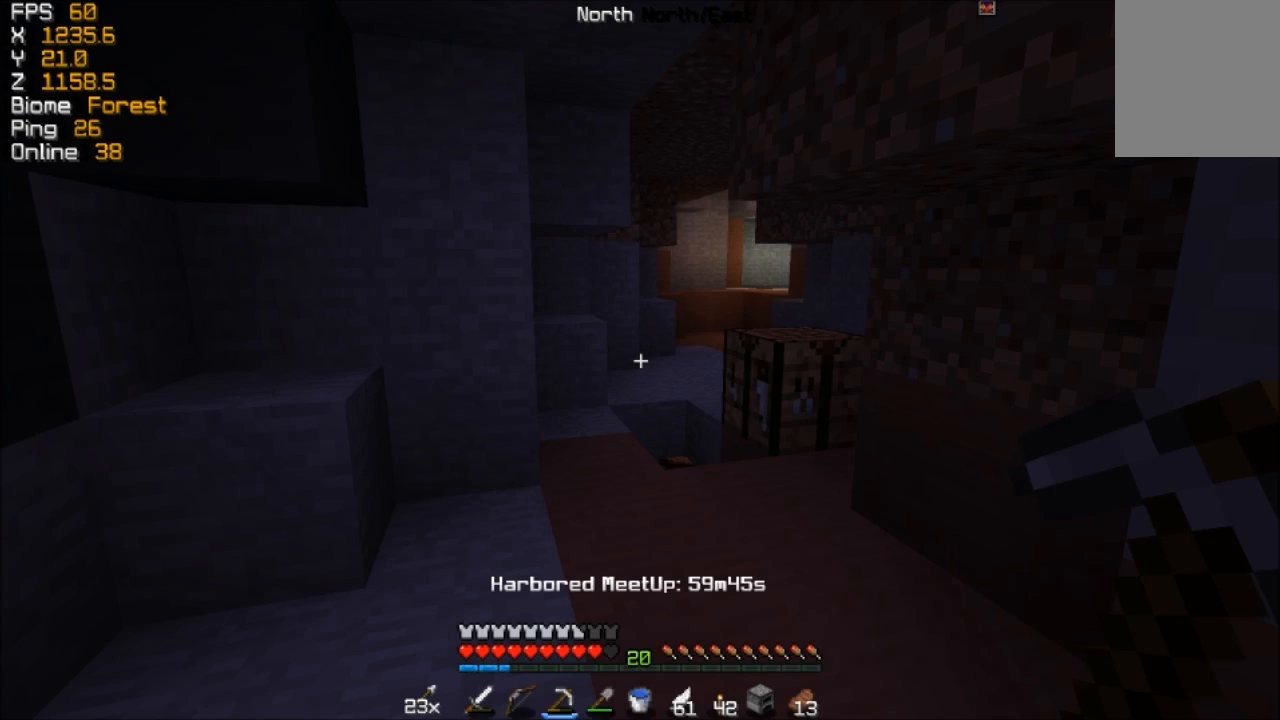
Gameplay with keyboard and mouse; each line is a JSON object with the keys and mouse buttons held at the frame after it. "events" lists presses ("down") and releases ("up") of "a", "d", "s", "w", "mouse_left" and "mouse_right" between this image and that frame as [ms after this image, input, new state], when the widget could be followed in between. "mouse_left", "mouse_right" = the "left", "right" buttons of the "mouse" list. No other keys are recorded. Fast repeated clicks can show as one long hold. Mouse movement is not recorded.
{"keys": ["w"], "mouse": [], "events": [[67, "w", "down"], [317, "d", "down"], [417, "d", "up"]]}
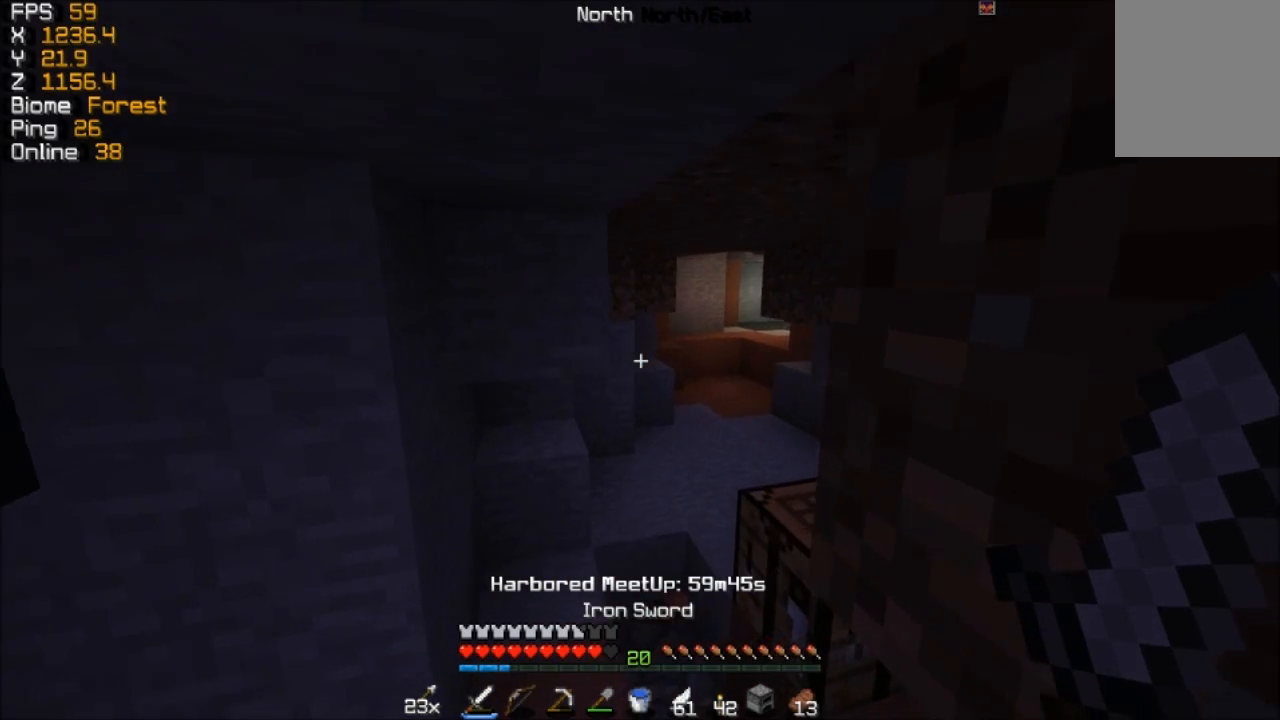
{"keys": [], "mouse": []}
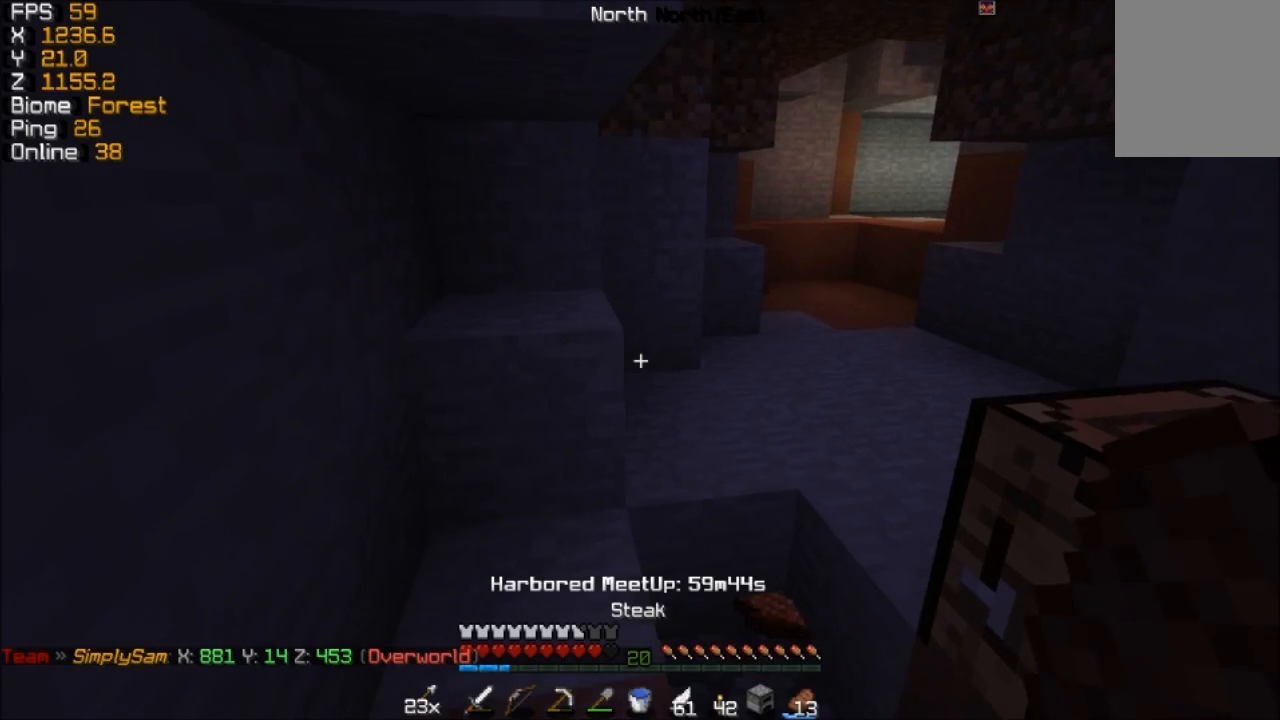
{"keys": [], "mouse": ["right"], "events": [[317, "mouse_right", "down"], [367, "mouse_right", "up"], [467, "mouse_right", "down"]]}
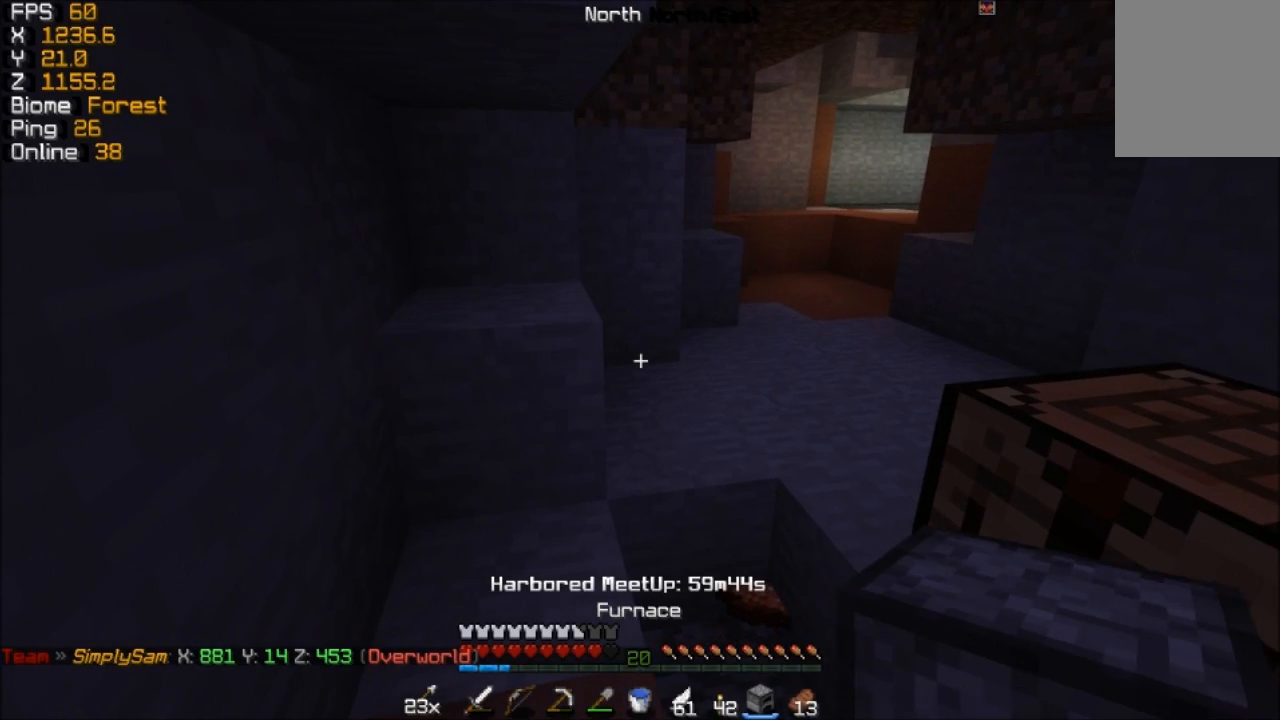
{"keys": [], "mouse": ["right"], "events": [[67, "mouse_right", "up"], [267, "mouse_right", "down"], [367, "mouse_right", "up"], [417, "mouse_right", "down"]]}